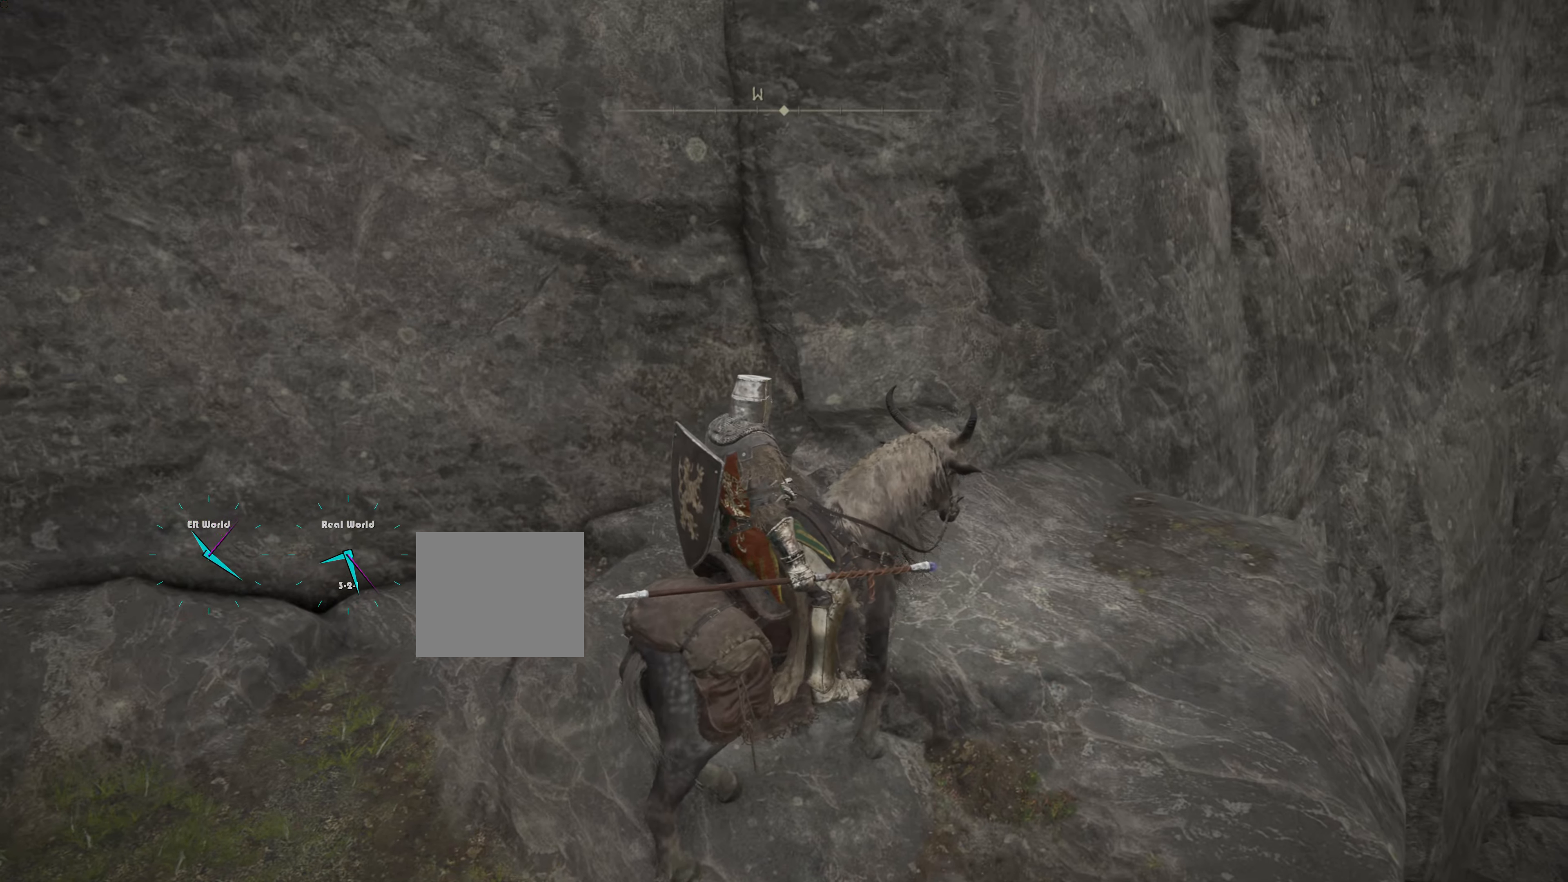
Gameplay with a controller (PlayStation layout); each line is a JSON object with the inputs held at the frame after it. "events" lists button and stick changes between this image and that frame as [ms after this image, input, new state], when the widget could be followed in between.
{"buttons": [], "left_stick": "up-left", "right_stick": "left", "events": [[167, "right_stick", "left"], [451, "left_stick", "up-left"]]}
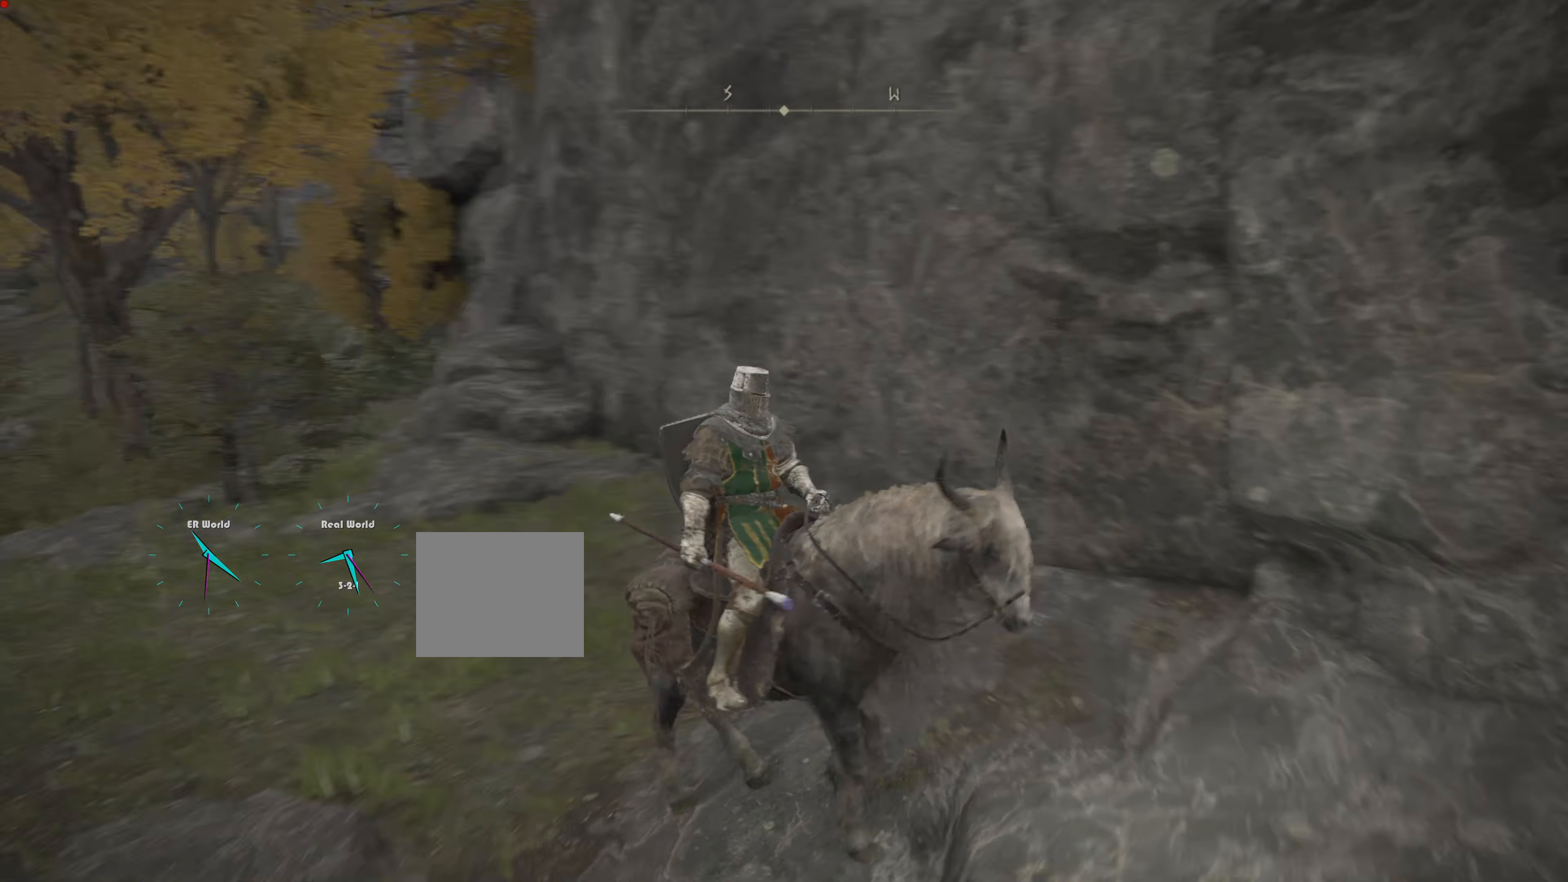
{"buttons": [], "left_stick": "up-left", "right_stick": "center", "events": [[150, "right_stick", "center"]]}
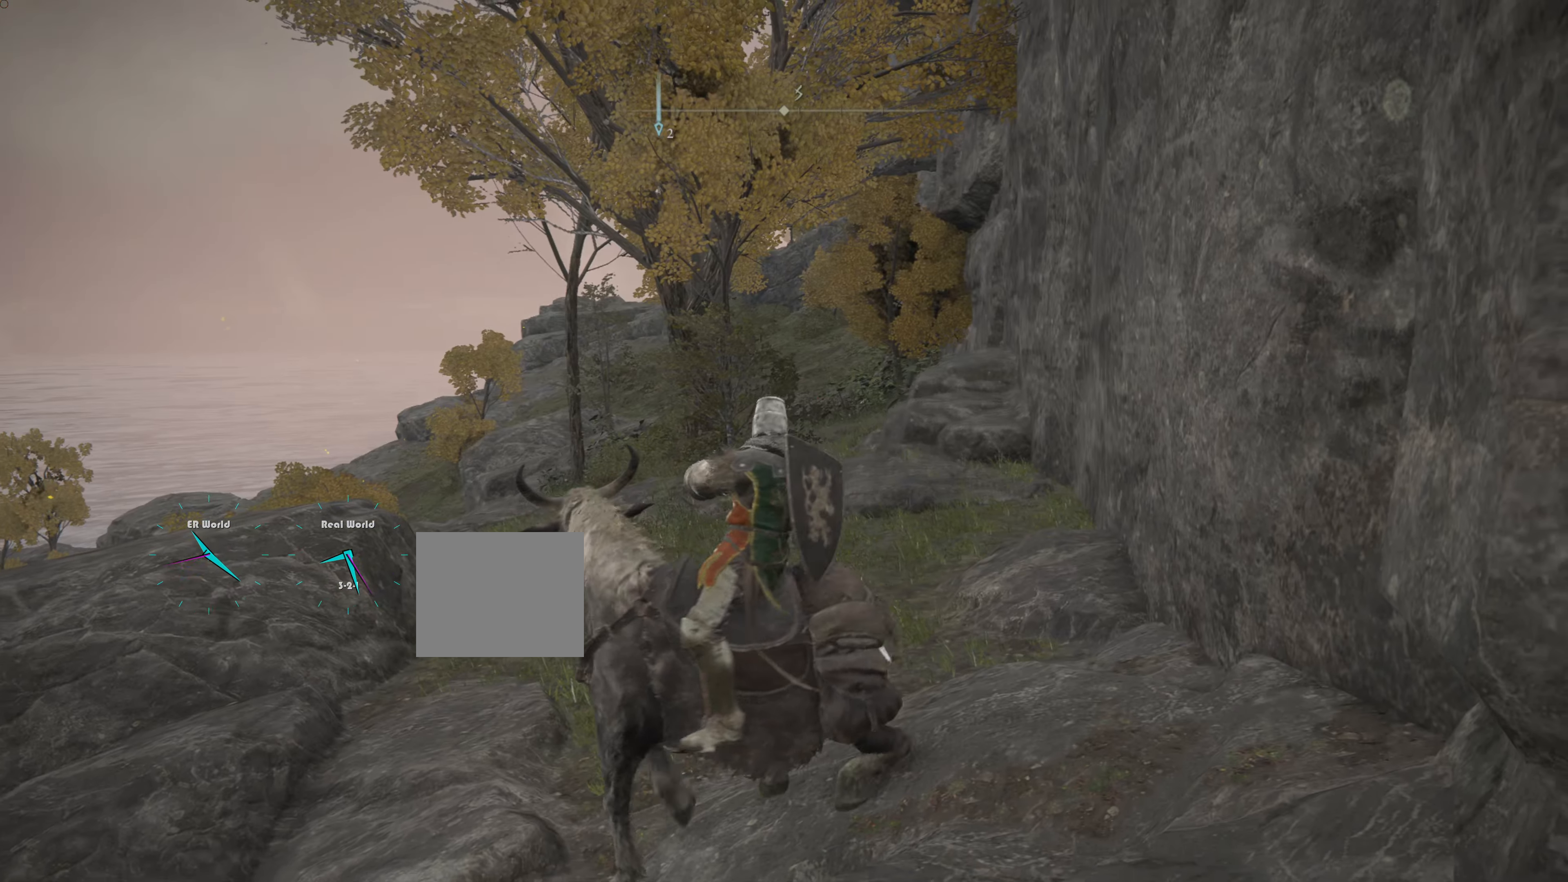
{"buttons": [], "left_stick": "up", "right_stick": "center", "events": [[33, "left_stick", "up"]]}
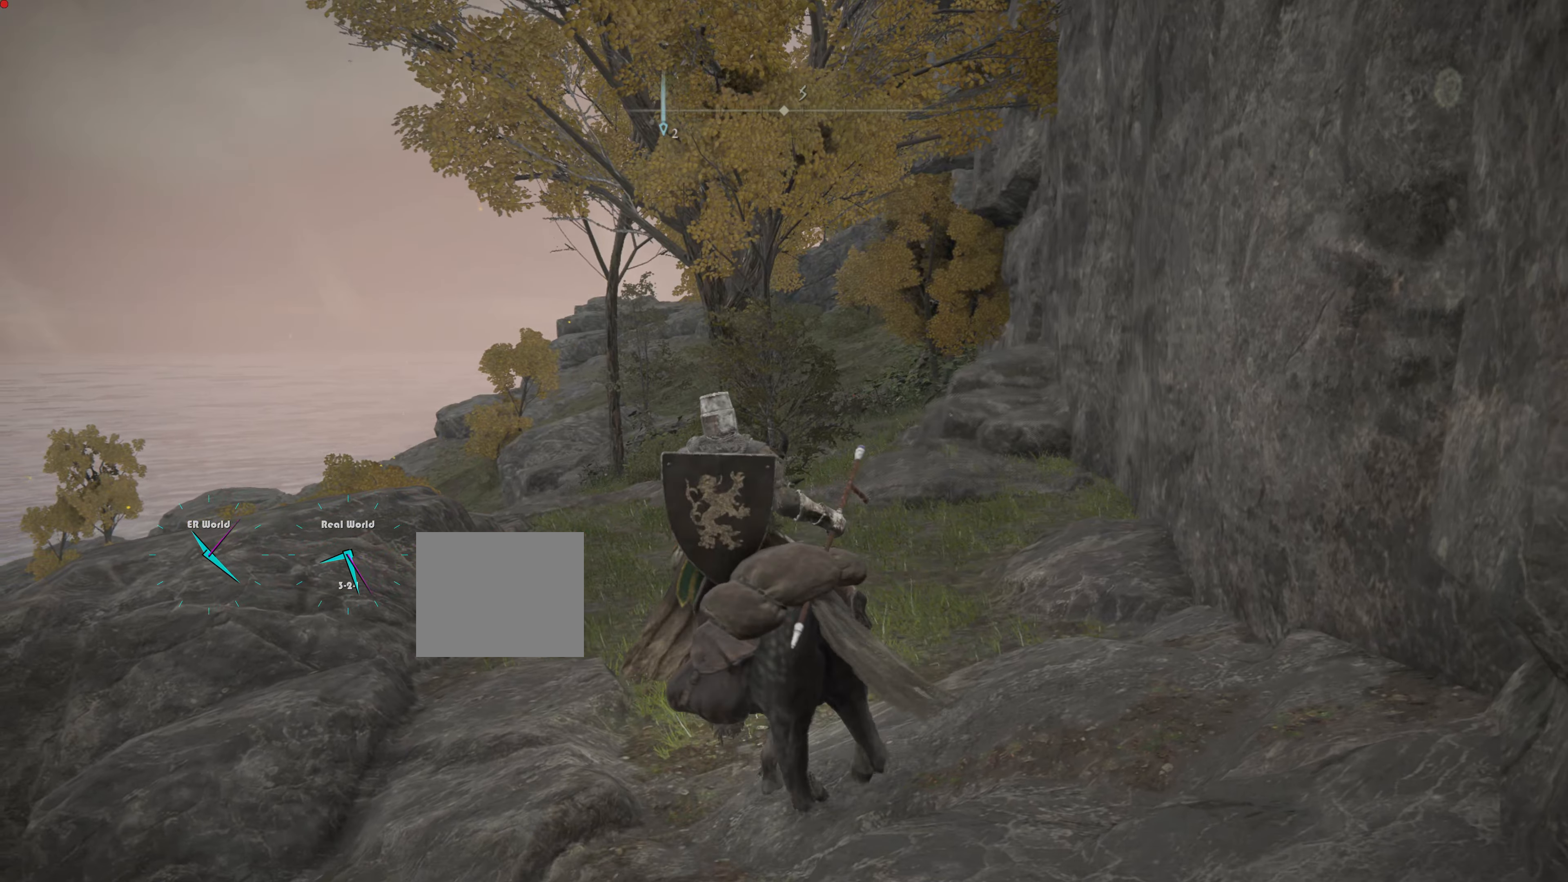
{"buttons": ["CIRCLE"], "left_stick": "up", "right_stick": "center", "events": [[317, "CIRCLE", "down"]]}
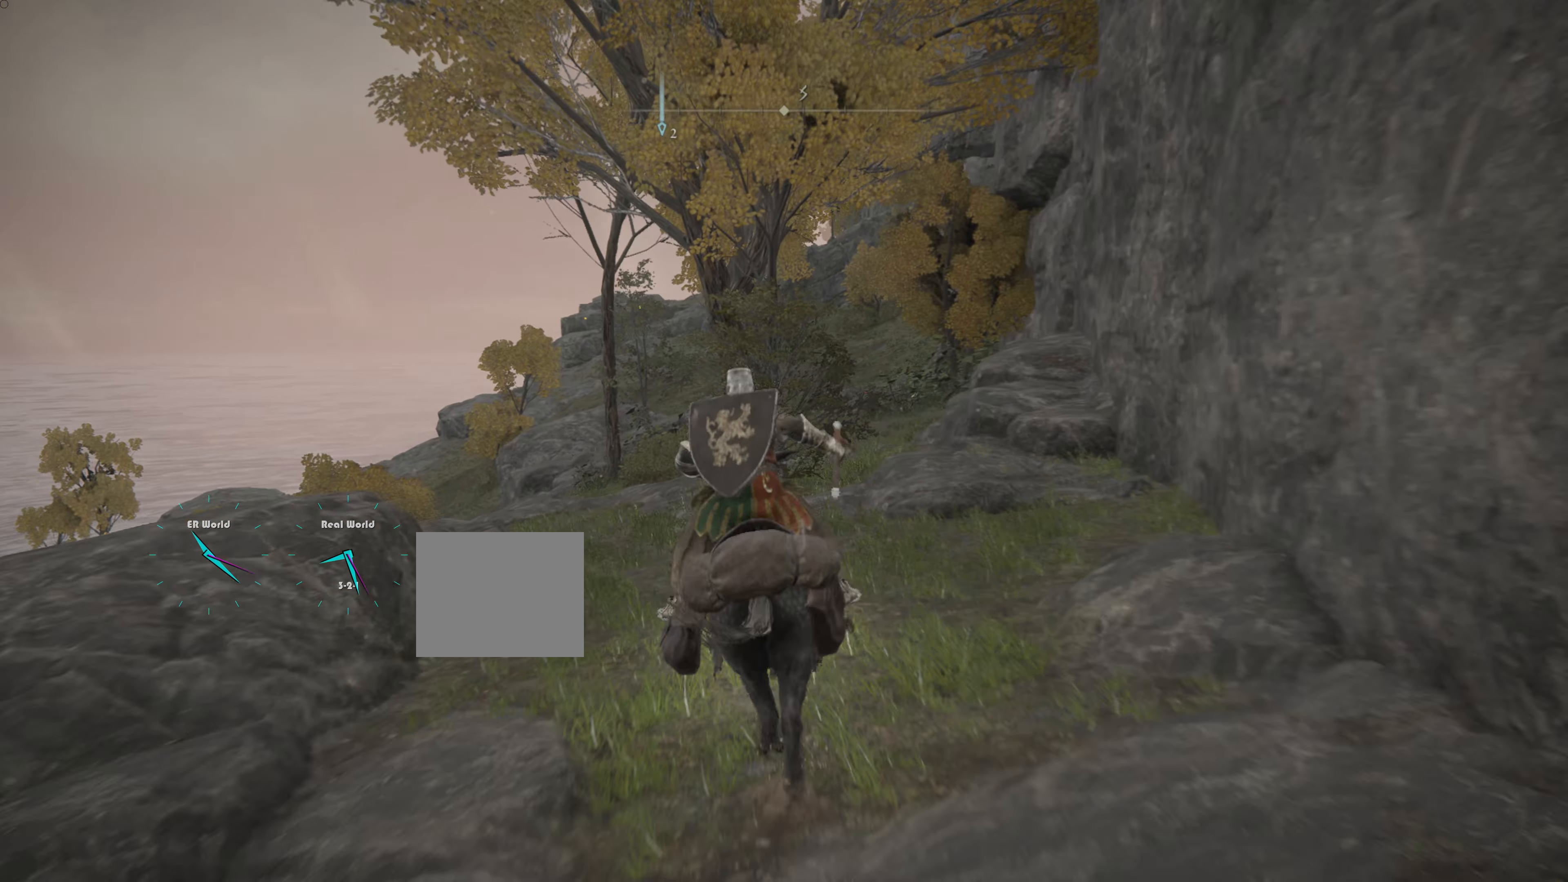
{"buttons": ["CIRCLE"], "left_stick": "up", "right_stick": "center", "events": []}
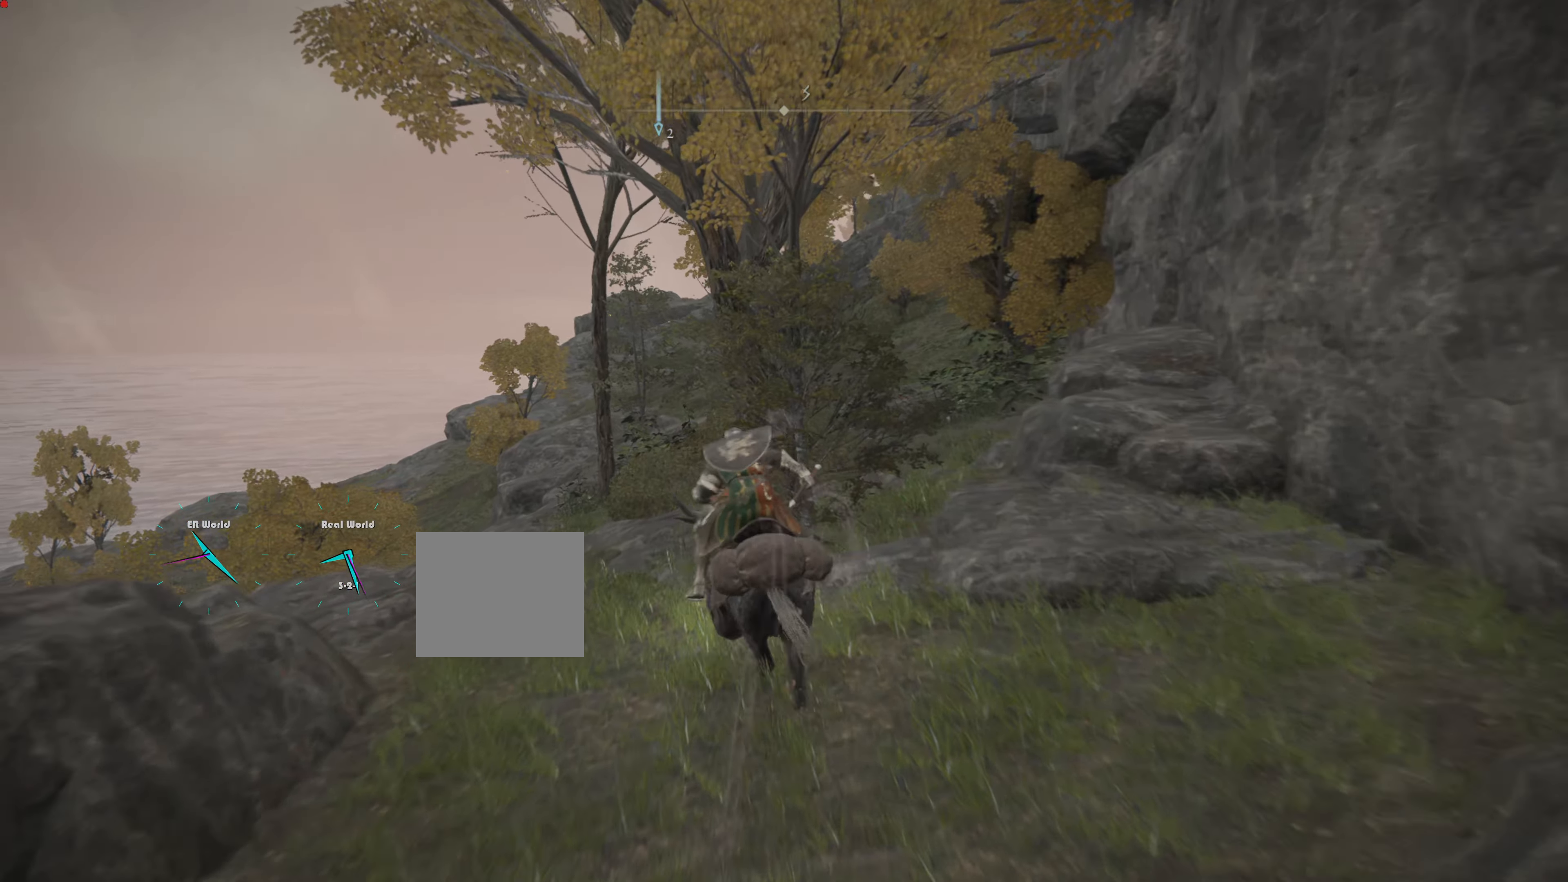
{"buttons": ["CIRCLE"], "left_stick": "up", "right_stick": "center", "events": []}
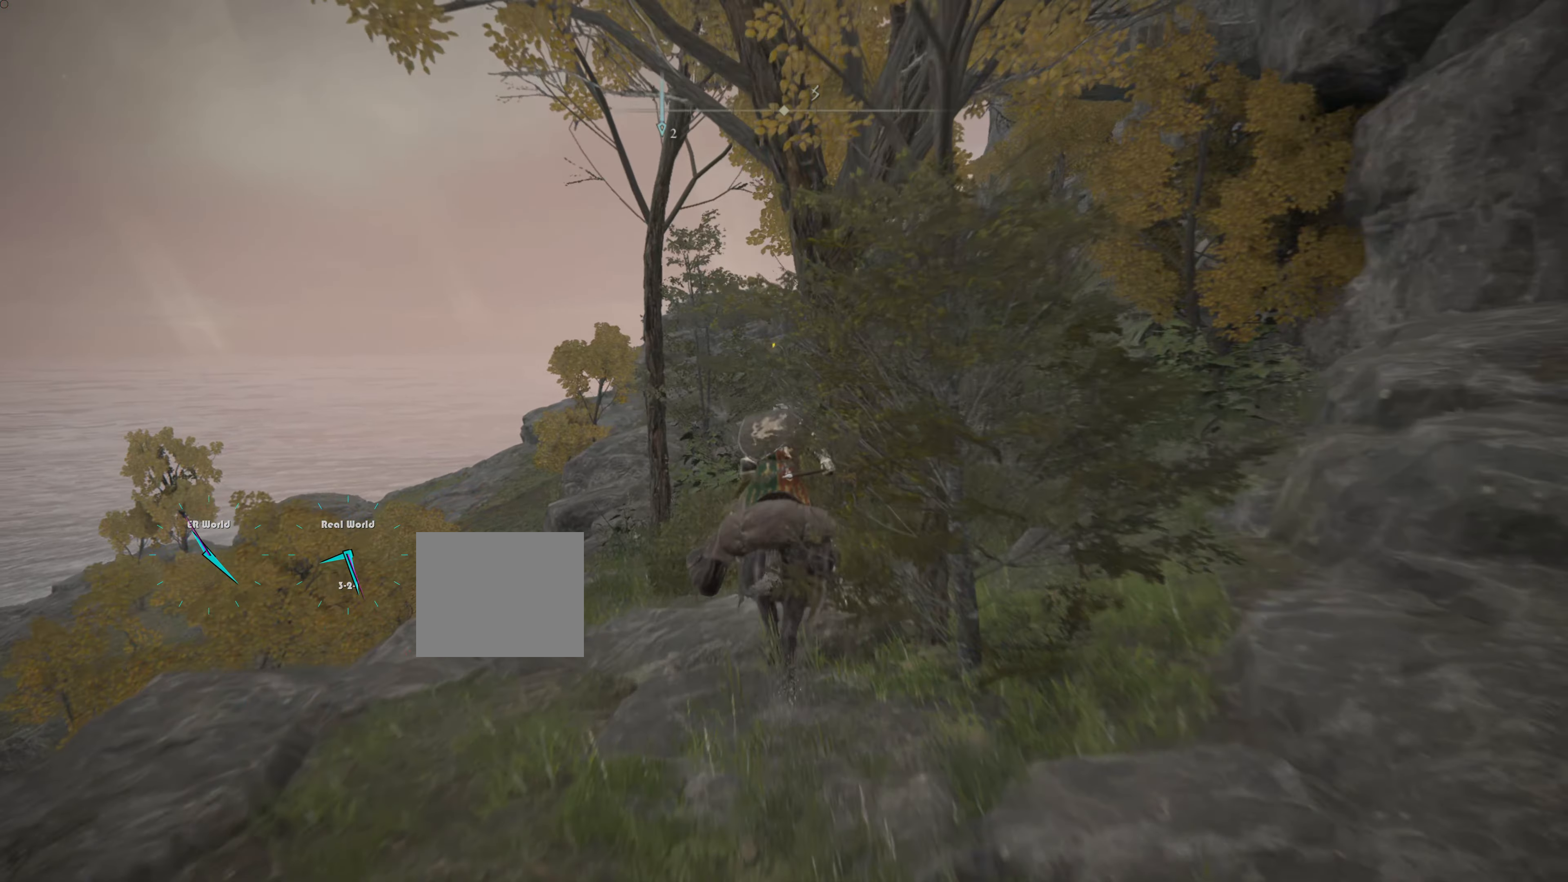
{"buttons": ["CIRCLE"], "left_stick": "up", "right_stick": "center", "events": []}
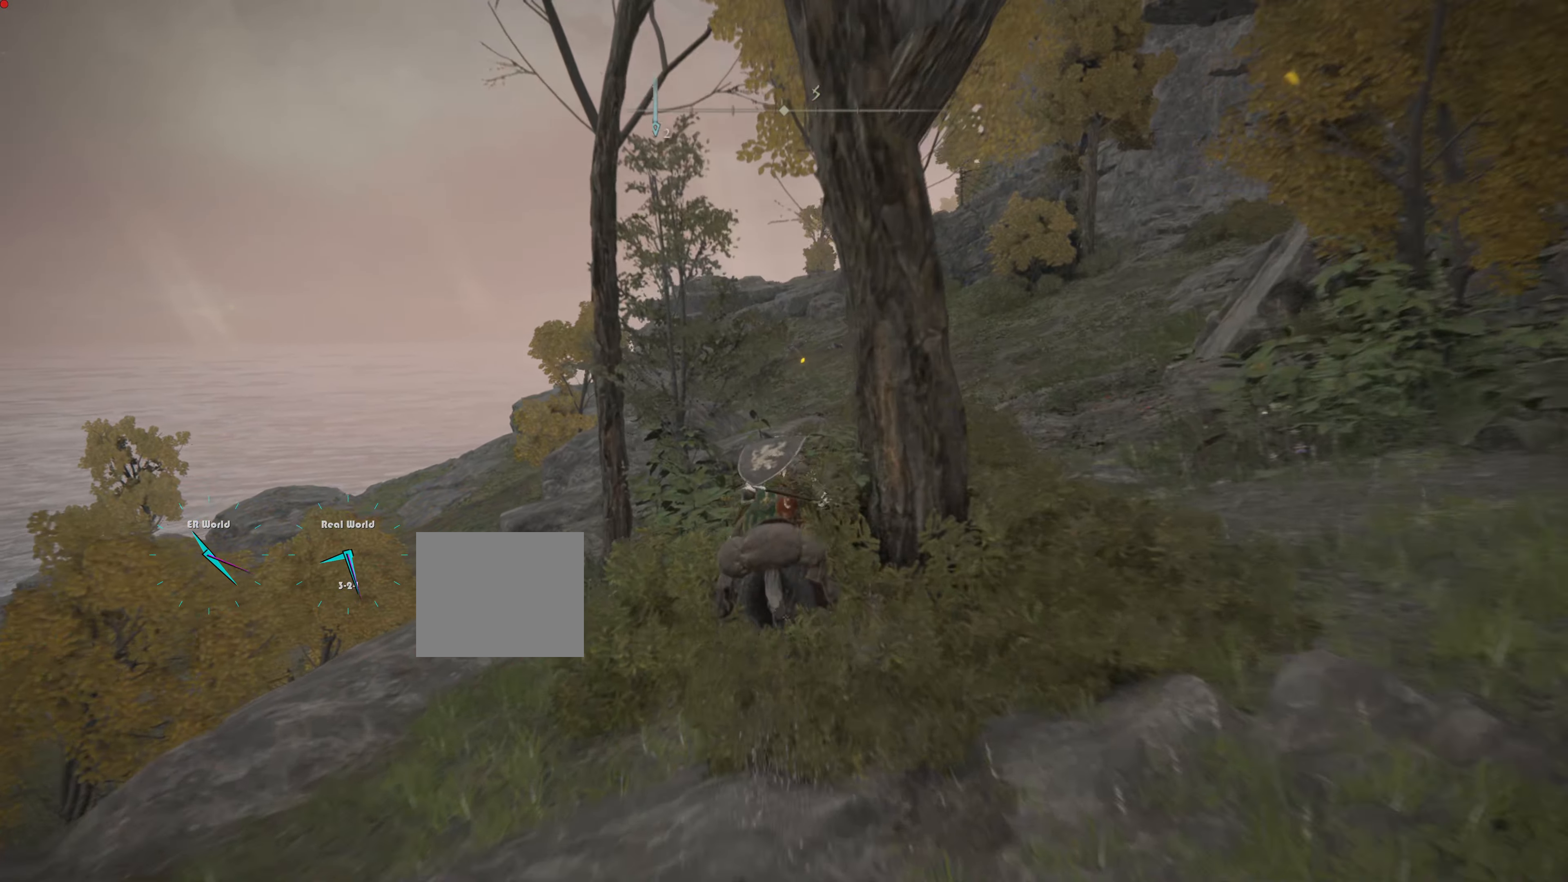
{"buttons": ["CIRCLE"], "left_stick": "up", "right_stick": "center", "events": []}
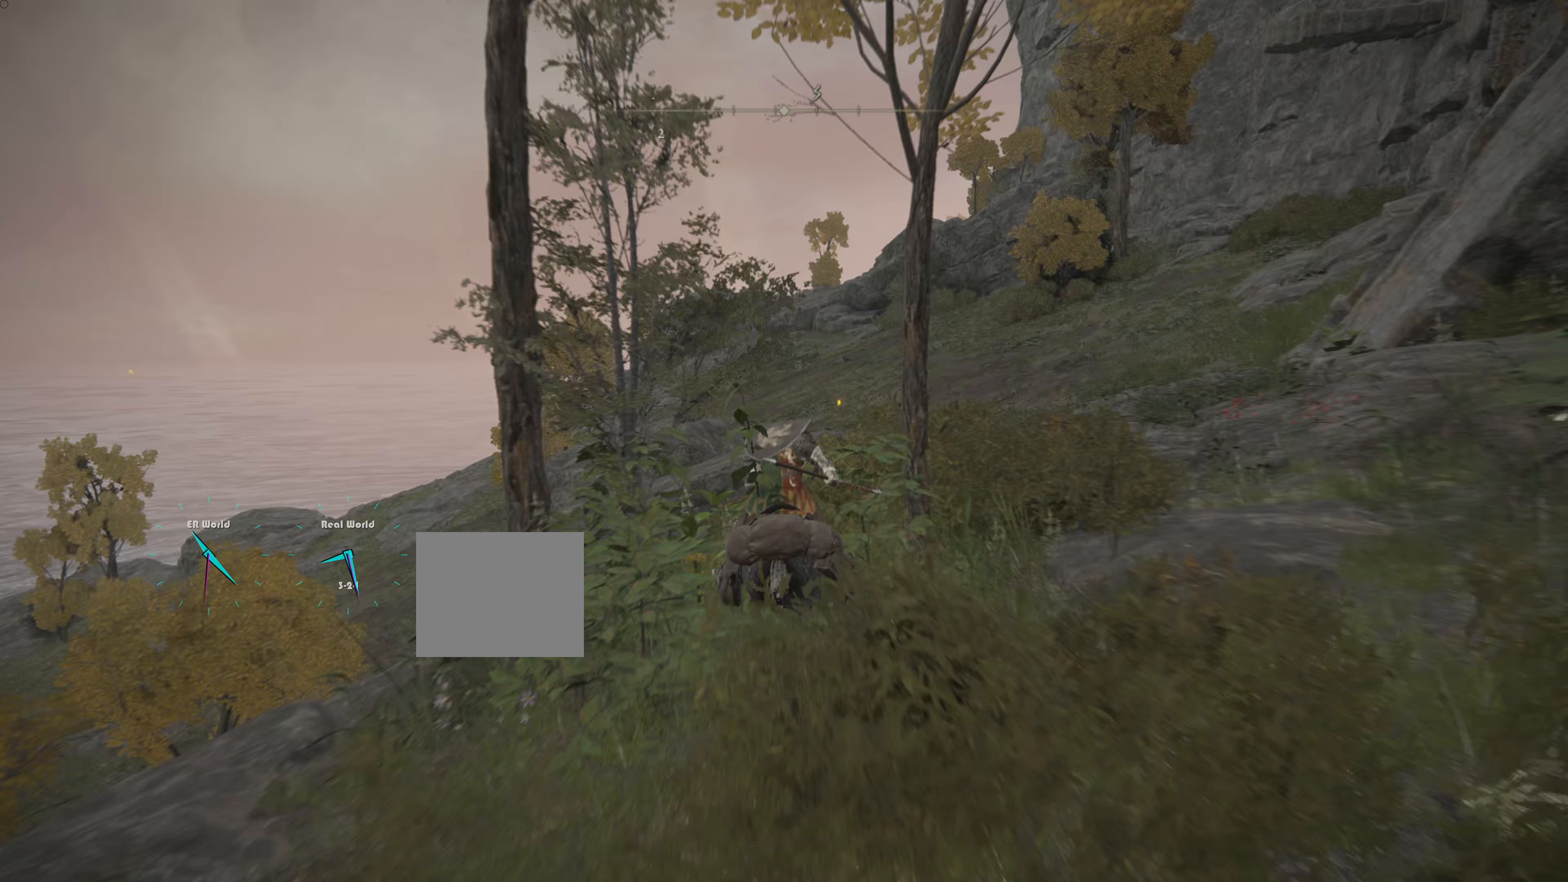
{"buttons": ["CIRCLE"], "left_stick": "up", "right_stick": "center", "events": []}
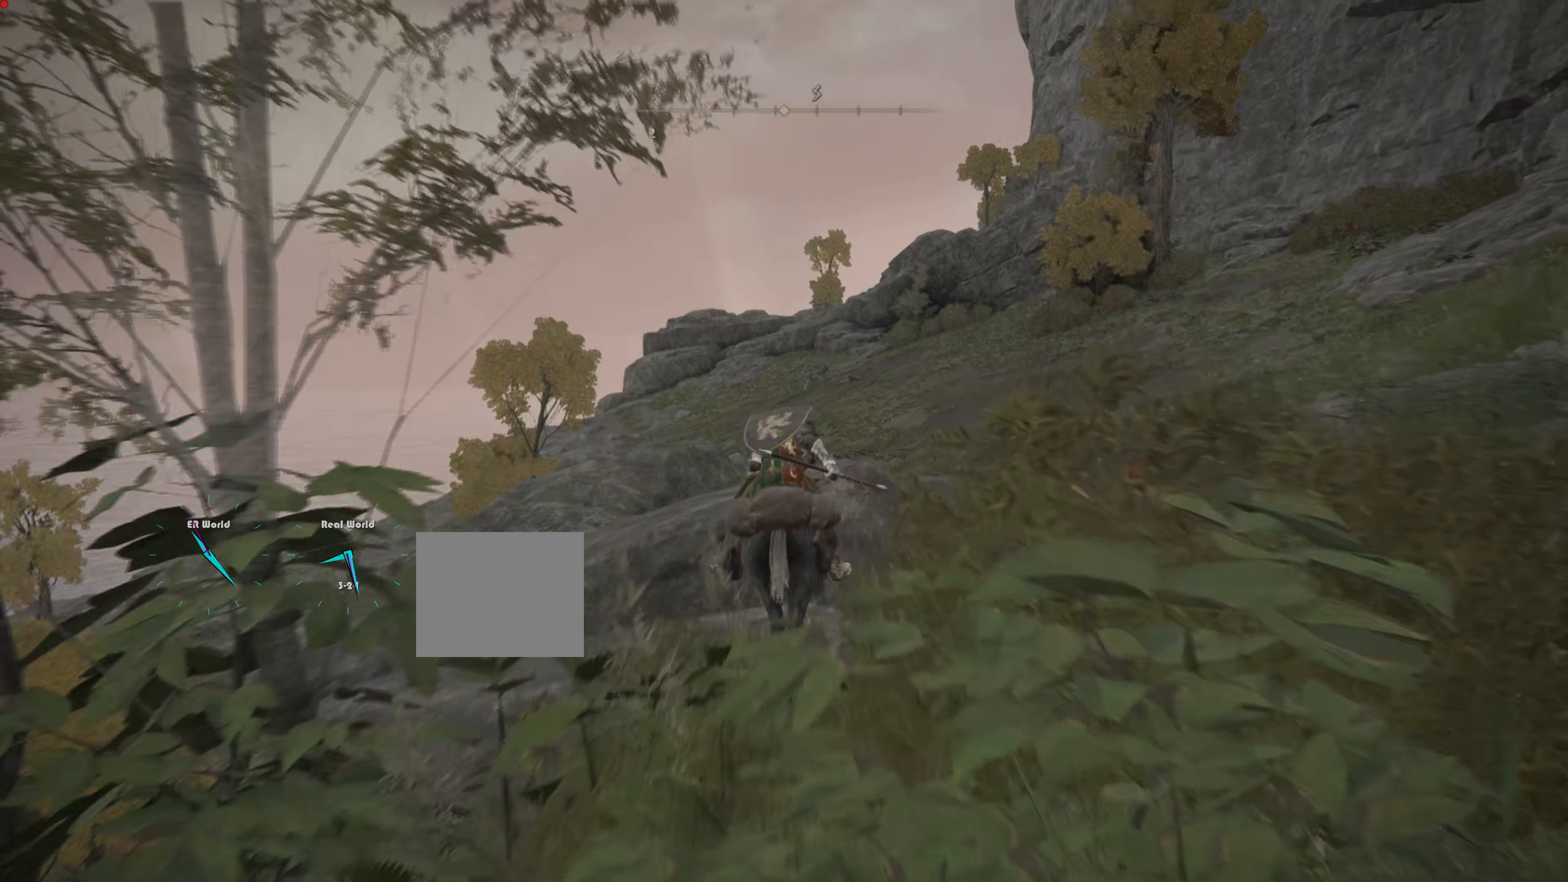
{"buttons": ["CIRCLE"], "left_stick": "up", "right_stick": "center", "events": []}
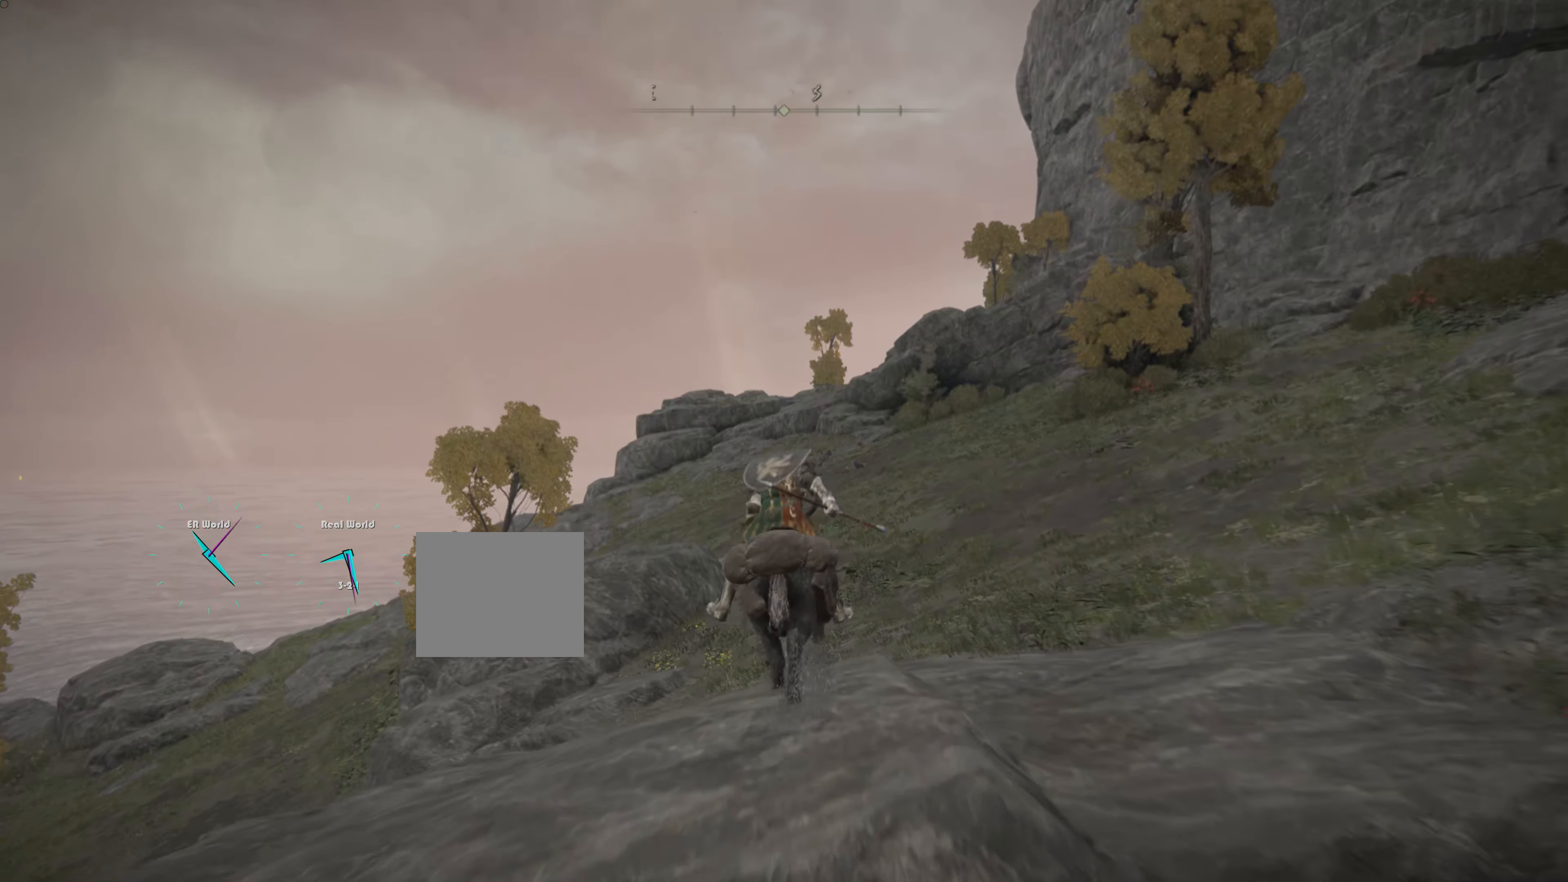
{"buttons": ["CIRCLE"], "left_stick": "up", "right_stick": "center", "events": []}
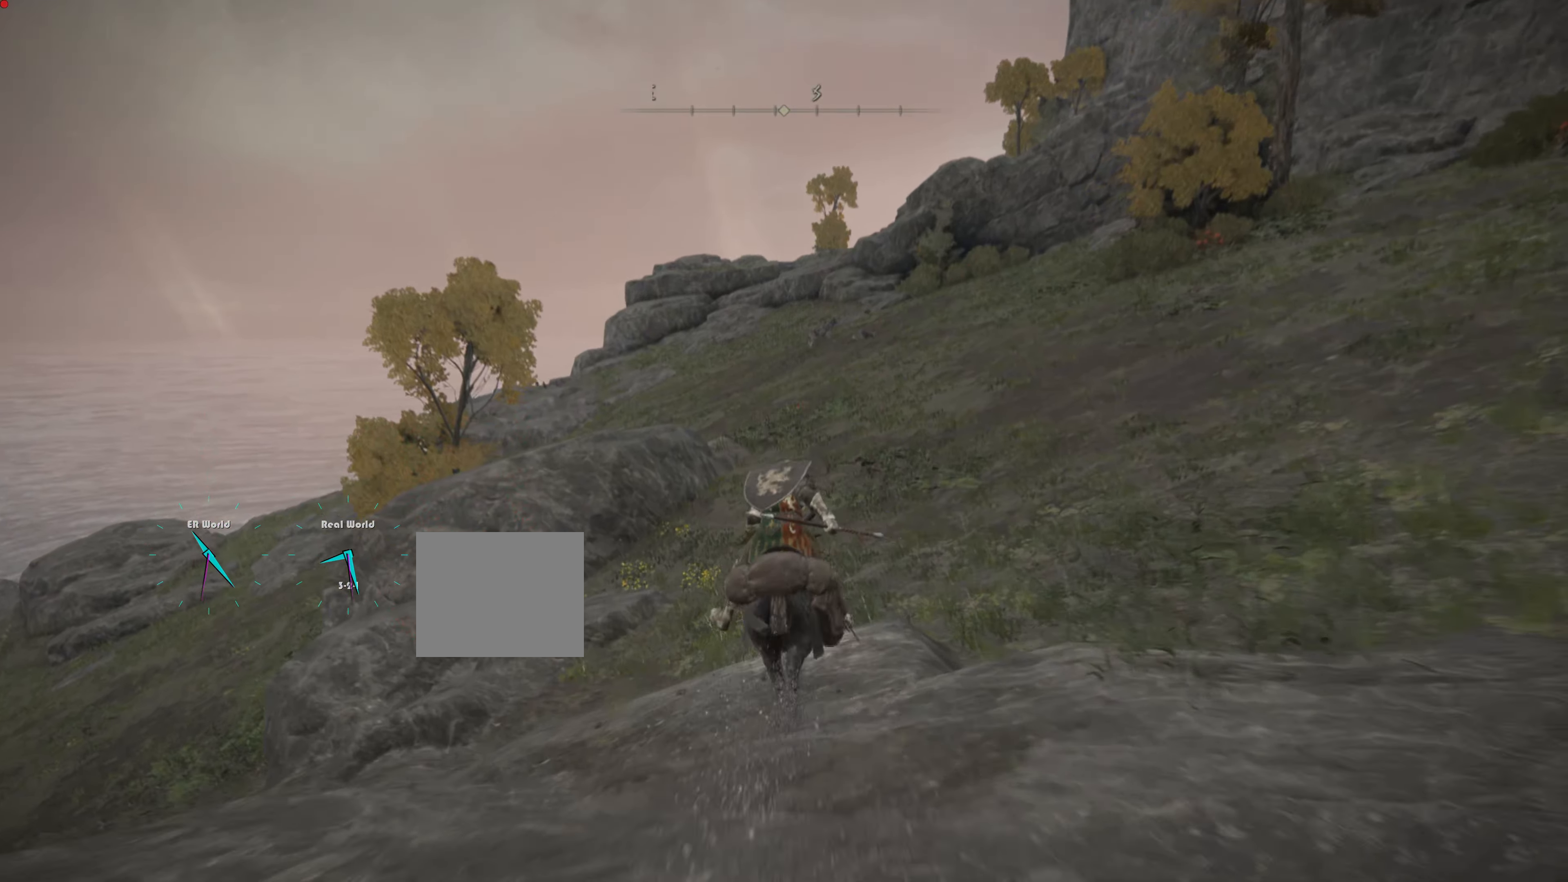
{"buttons": ["CIRCLE"], "left_stick": "up", "right_stick": "center", "events": []}
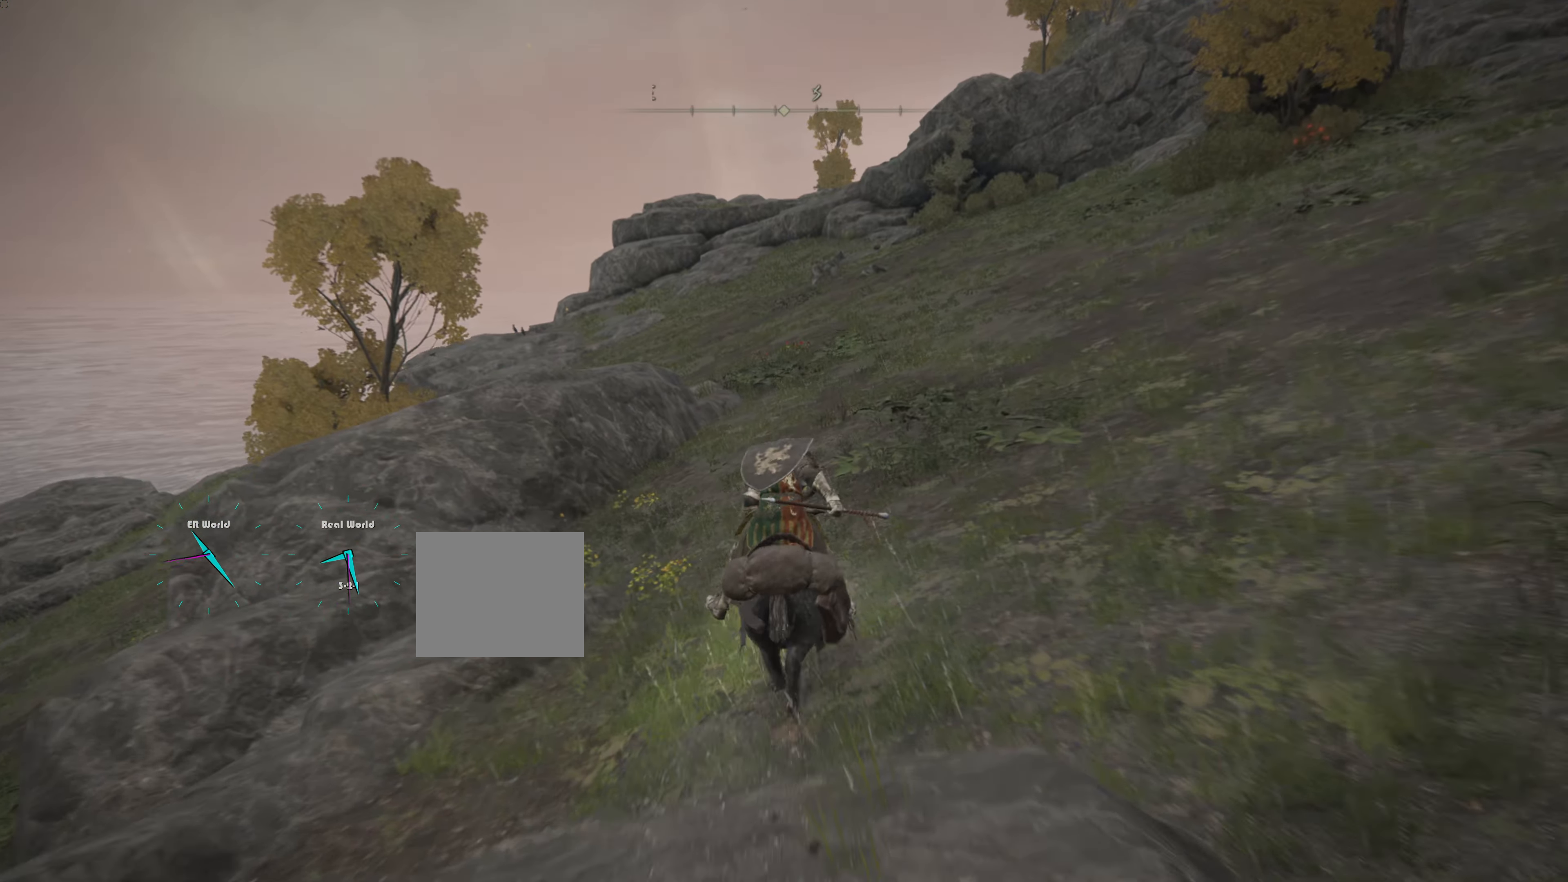
{"buttons": ["CIRCLE"], "left_stick": "up", "right_stick": "center", "events": []}
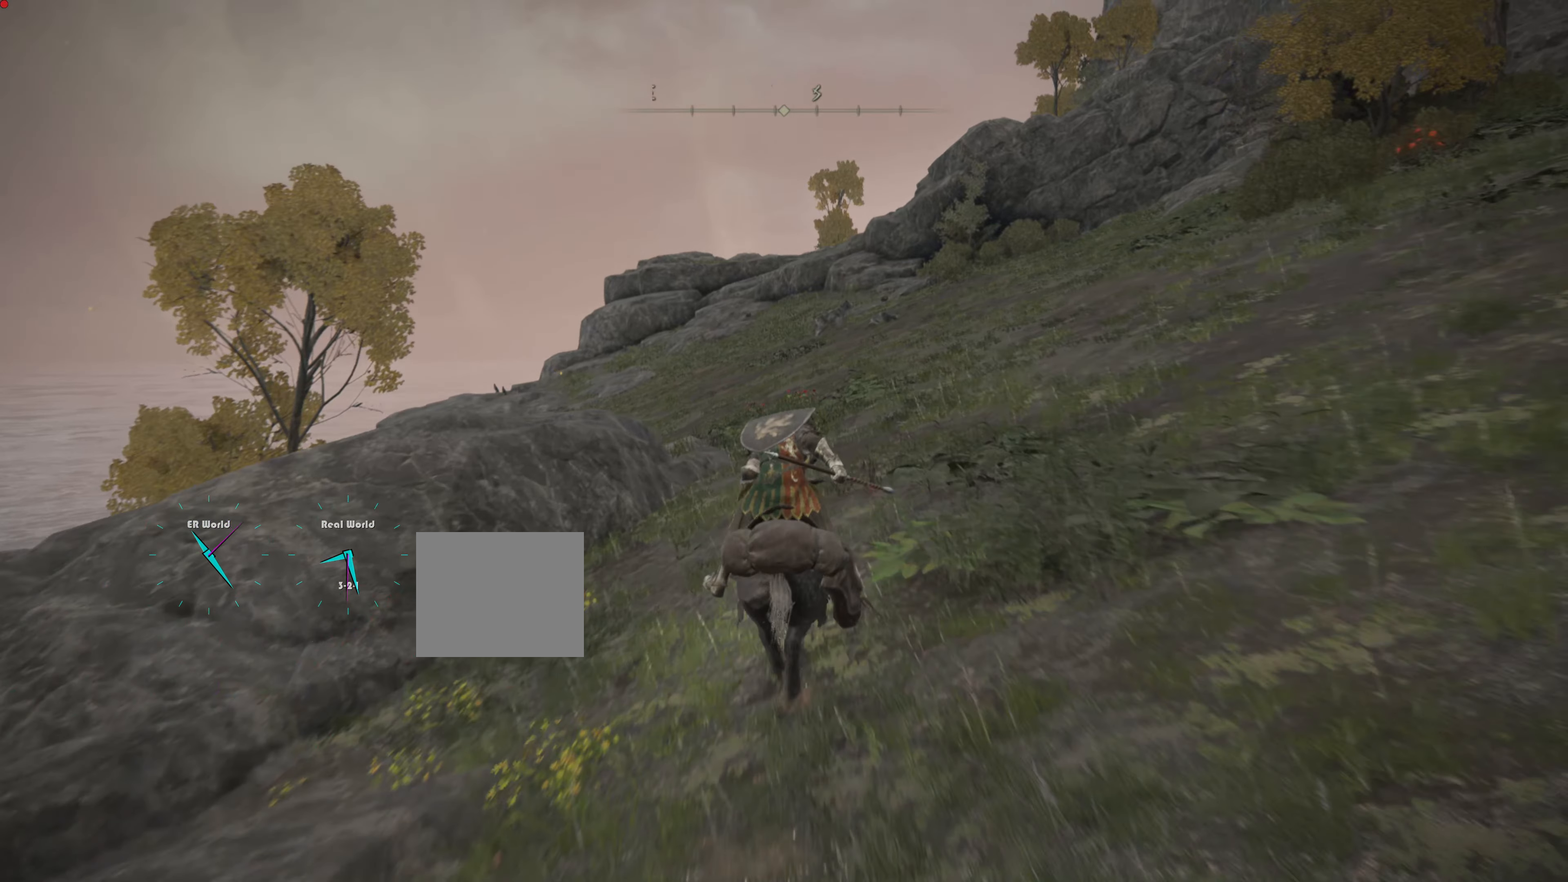
{"buttons": [], "left_stick": "center", "right_stick": "center", "events": [[367, "CIRCLE", "up"], [467, "left_stick", "center"]]}
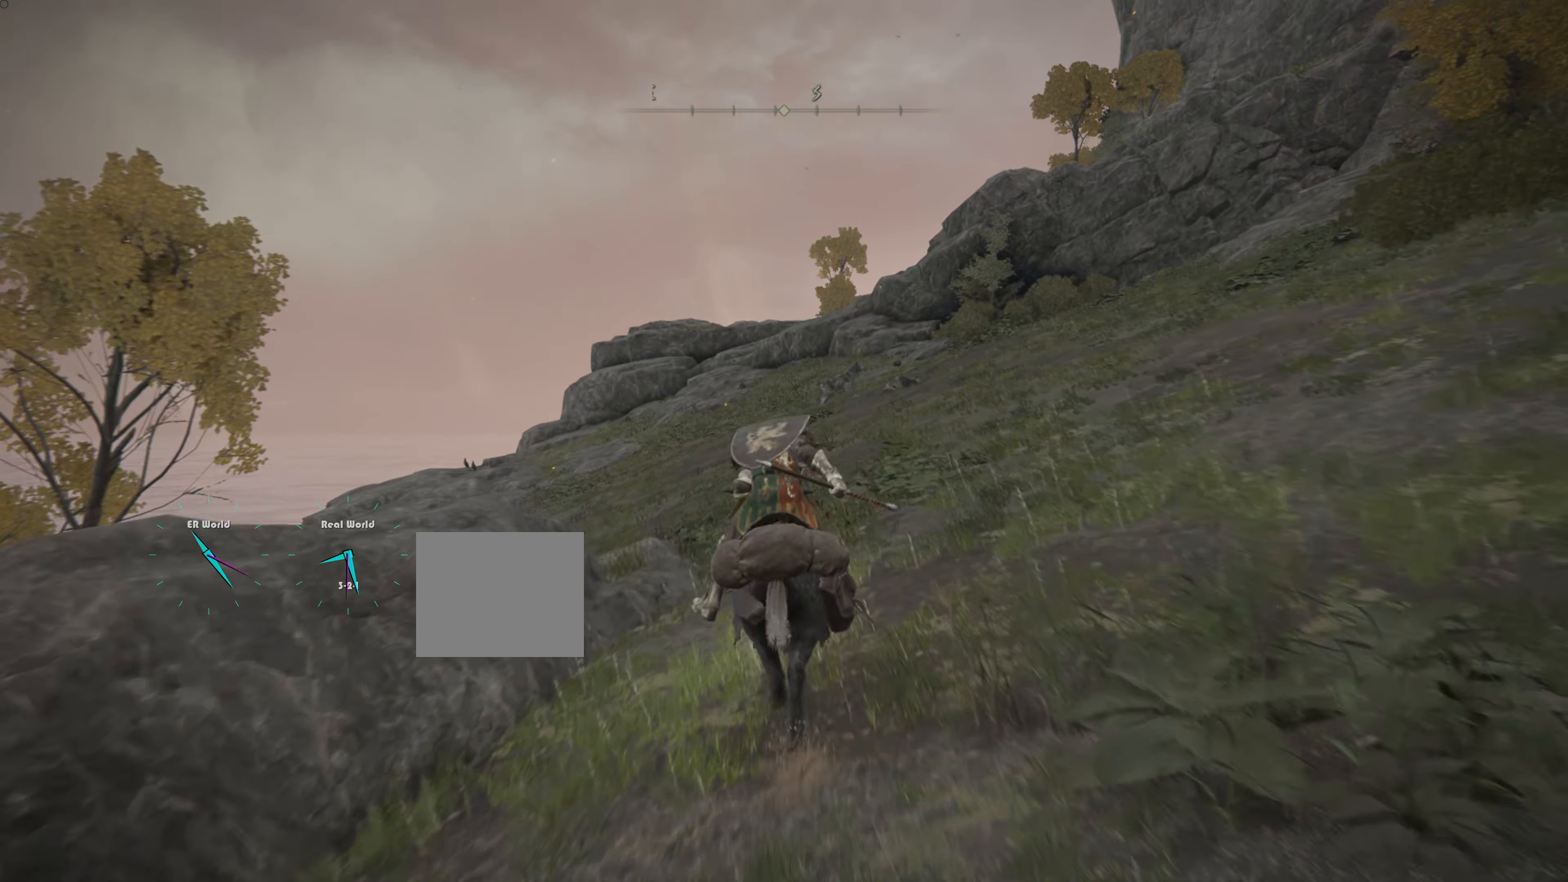
{"buttons": ["R3"], "left_stick": "up", "right_stick": "center", "events": [[367, "R3", "down"], [434, "left_stick", "up"]]}
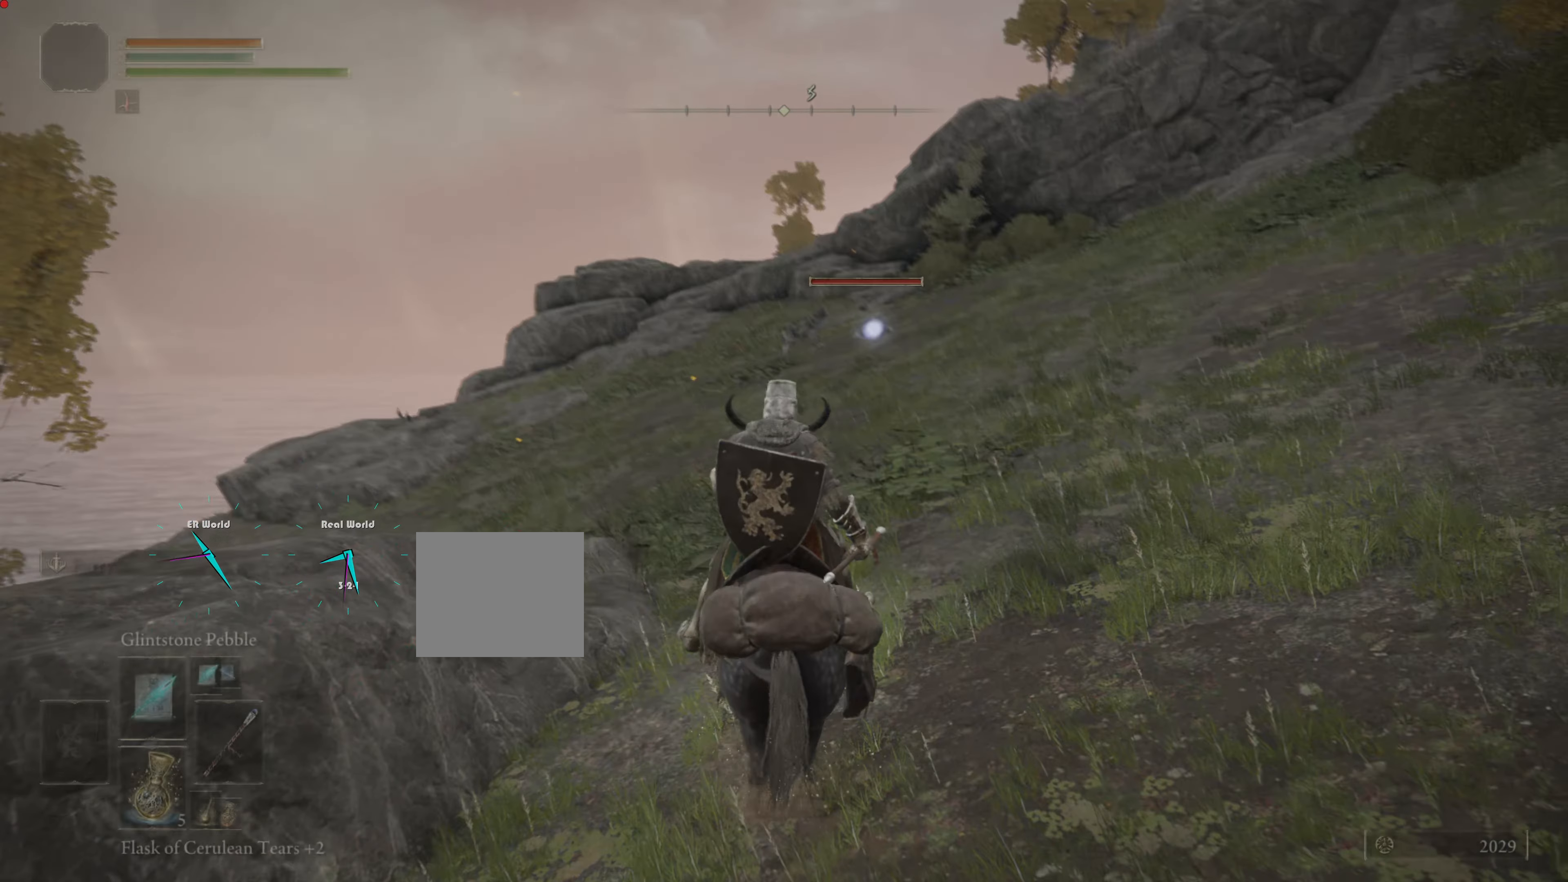
{"buttons": [], "left_stick": "up", "right_stick": "center", "events": [[67, "R3", "up"]]}